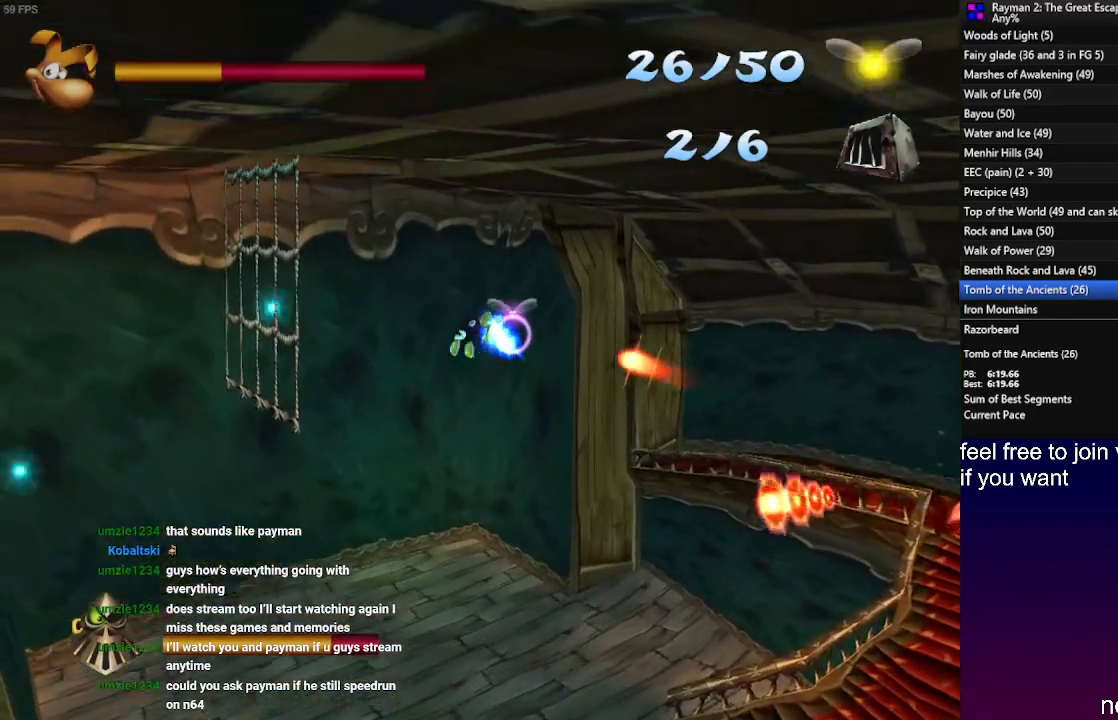
Gameplay with a controller (PlayStation layout); each line is a JSON object with the inputs held at the frame after it (dt_ms = milliseconds from this image to that frame). "events" lists button and stick changes between this image and that frame as [ms after this image, input, new state], when the widget could be followed in between. Not read: R3.
{"dt_ms": 500, "buttons": [], "left_stick": "left", "right_stick": "center", "events": [[383, "CROSS", "up"]]}
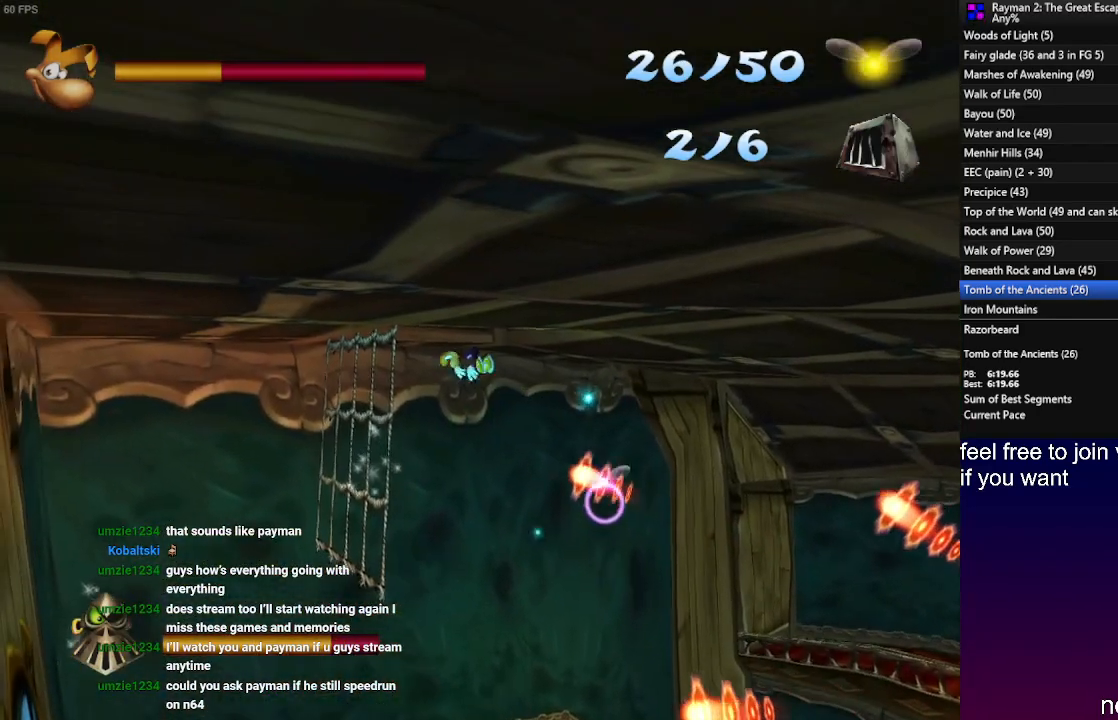
{"dt_ms": 500, "buttons": [], "left_stick": "left", "right_stick": "center", "events": [[117, "CROSS", "down"], [217, "CROSS", "up"]]}
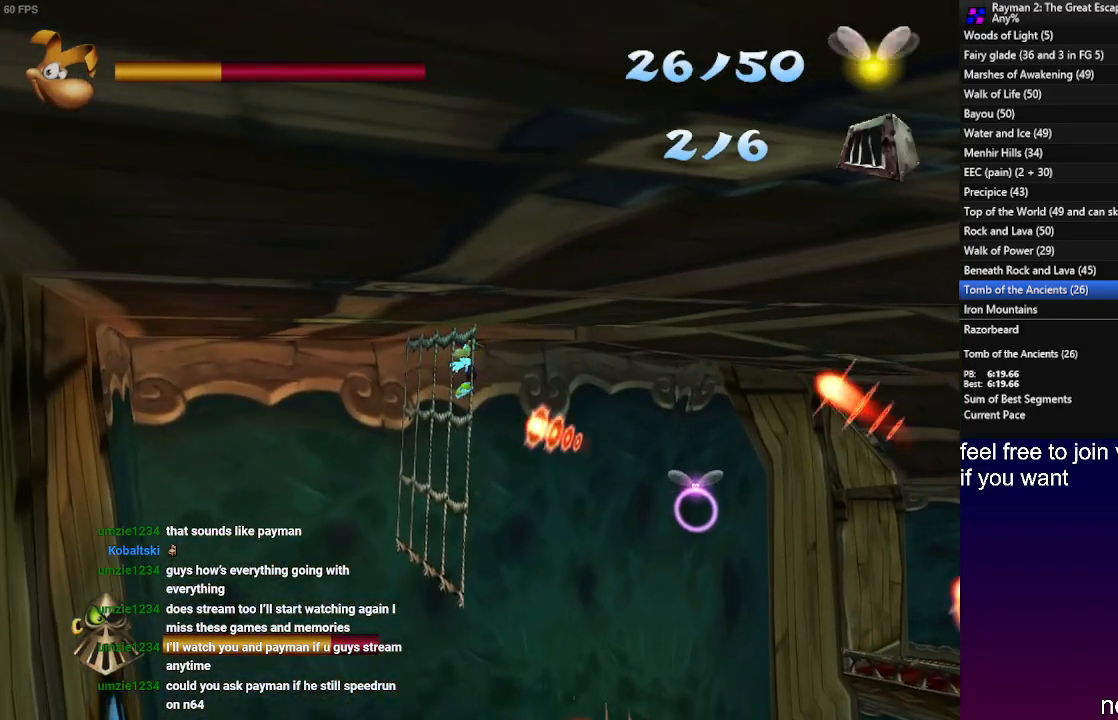
{"dt_ms": 500, "buttons": ["R2"], "left_stick": "up-left", "right_stick": "center", "events": [[200, "R2", "down"], [250, "left_stick", "up-left"], [300, "CROSS", "down"], [467, "CROSS", "up"]]}
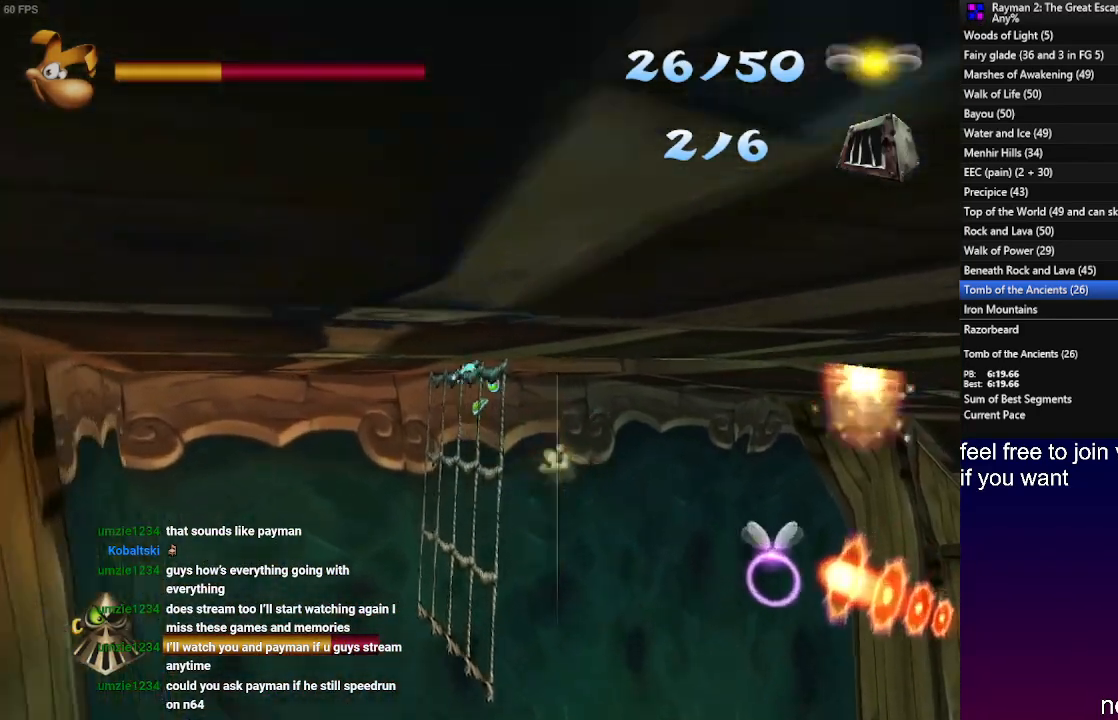
{"dt_ms": 500, "buttons": ["CROSS", "R2"], "left_stick": "up-left", "right_stick": "center", "events": [[33, "CROSS", "down"], [150, "CROSS", "up"], [217, "CROSS", "down"], [317, "CROSS", "up"], [450, "CROSS", "down"]]}
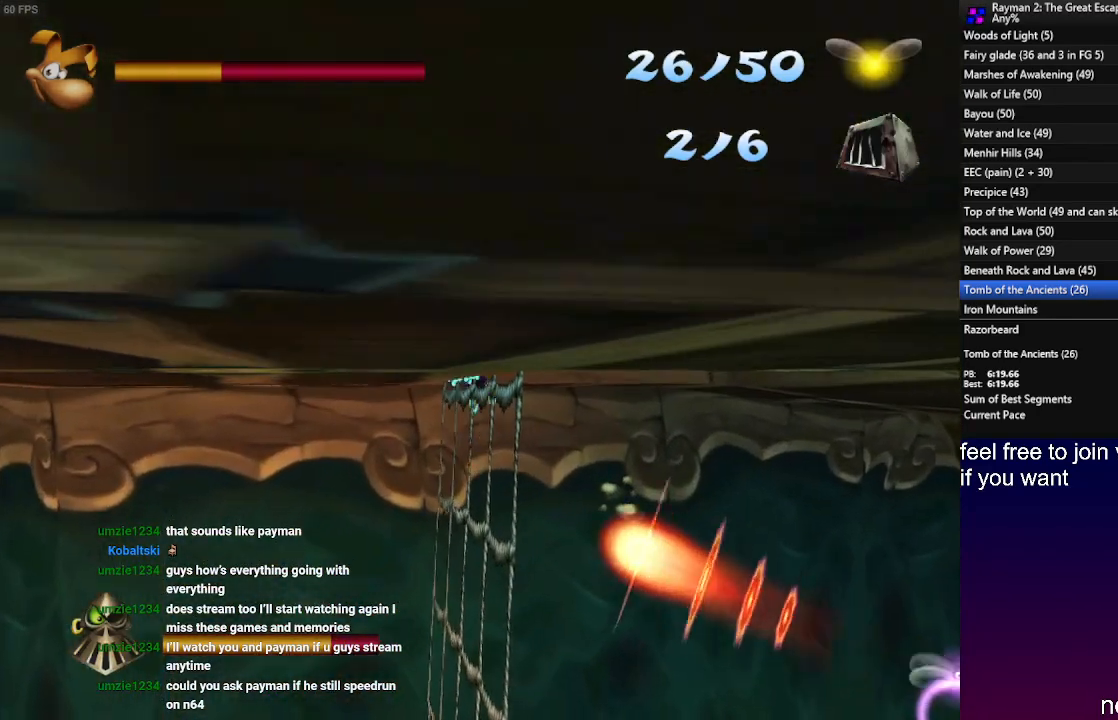
{"dt_ms": 500, "buttons": ["R2"], "left_stick": "down-left", "right_stick": "center", "events": [[100, "left_stick", "down-left"], [200, "left_stick", "down"], [250, "CROSS", "up"], [333, "CROSS", "down"], [467, "CROSS", "up"], [467, "left_stick", "down-left"]]}
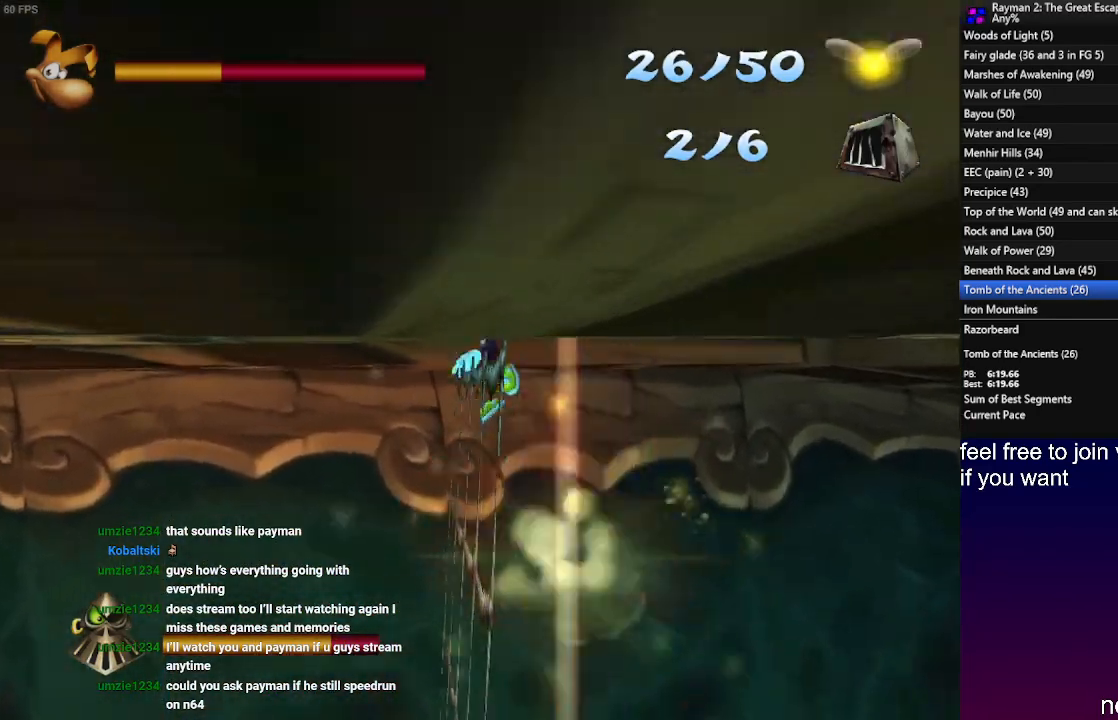
{"dt_ms": 500, "buttons": ["R2"], "left_stick": "up-left", "right_stick": "center", "events": [[33, "CROSS", "down"], [150, "CROSS", "up"], [183, "left_stick", "up-left"], [217, "CROSS", "down"], [317, "CROSS", "up"], [400, "CROSS", "down"], [500, "CROSS", "up"]]}
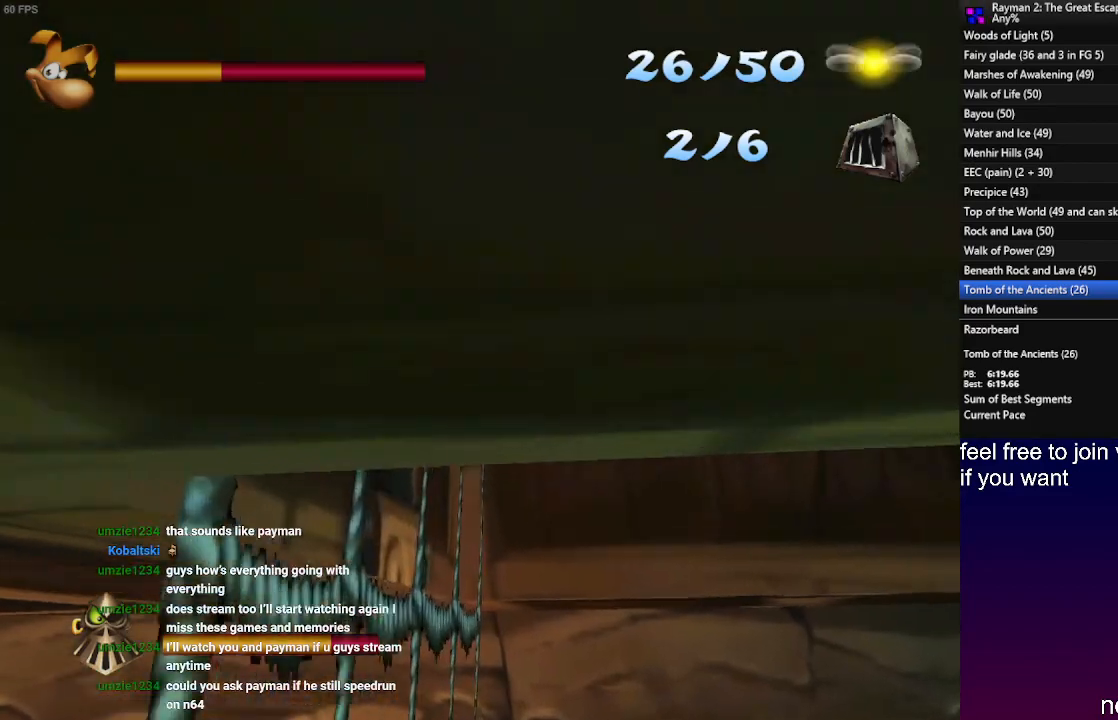
{"dt_ms": 500, "buttons": ["CROSS", "R2"], "left_stick": "up-left", "right_stick": "center", "events": [[83, "CROSS", "down"], [200, "CROSS", "up"], [267, "CROSS", "down"], [400, "CROSS", "up"], [483, "CROSS", "down"]]}
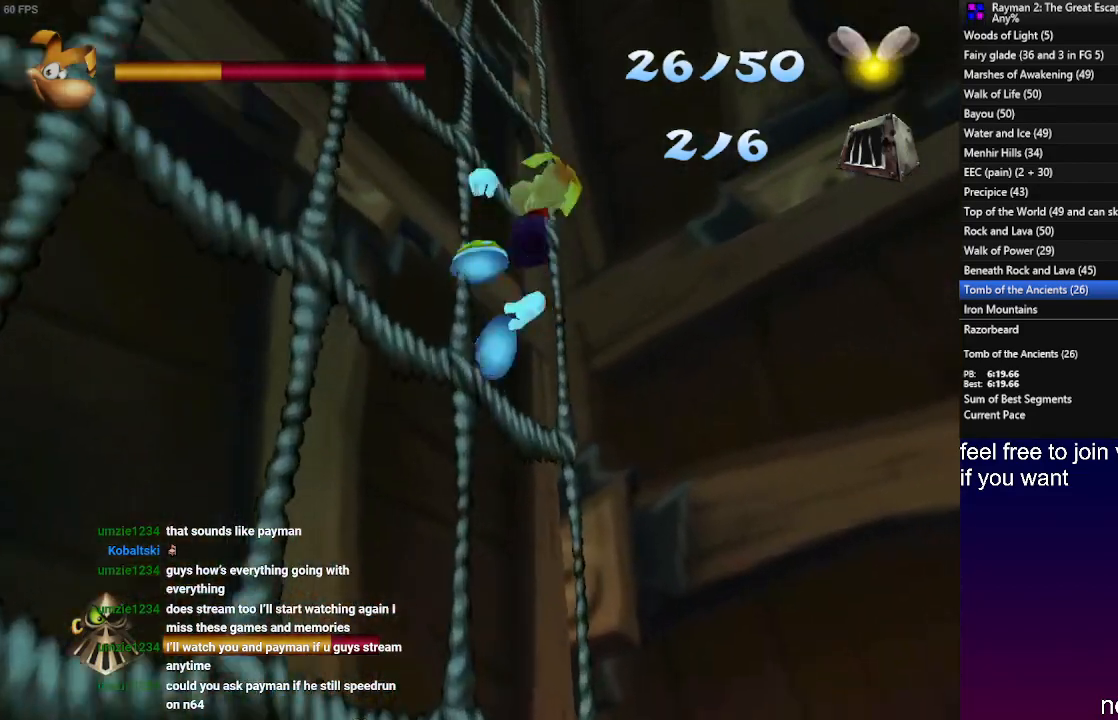
{"dt_ms": 500, "buttons": ["R2"], "left_stick": "up-left", "right_stick": "center", "events": [[67, "CROSS", "up"], [150, "CROSS", "down"], [267, "CROSS", "up"], [333, "CROSS", "down"], [483, "CROSS", "up"]]}
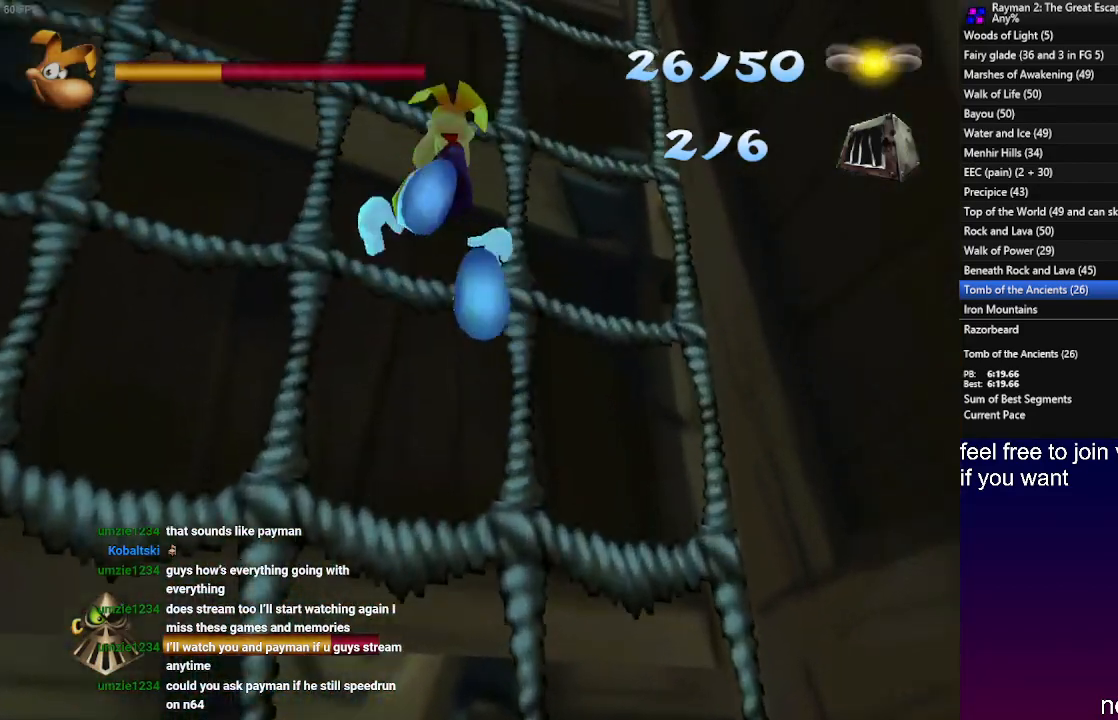
{"dt_ms": 500, "buttons": ["CROSS", "R2"], "left_stick": "up-left", "right_stick": "center", "events": [[33, "CROSS", "down"], [200, "CROSS", "up"], [267, "CROSS", "down"], [400, "CROSS", "up"], [467, "CROSS", "down"]]}
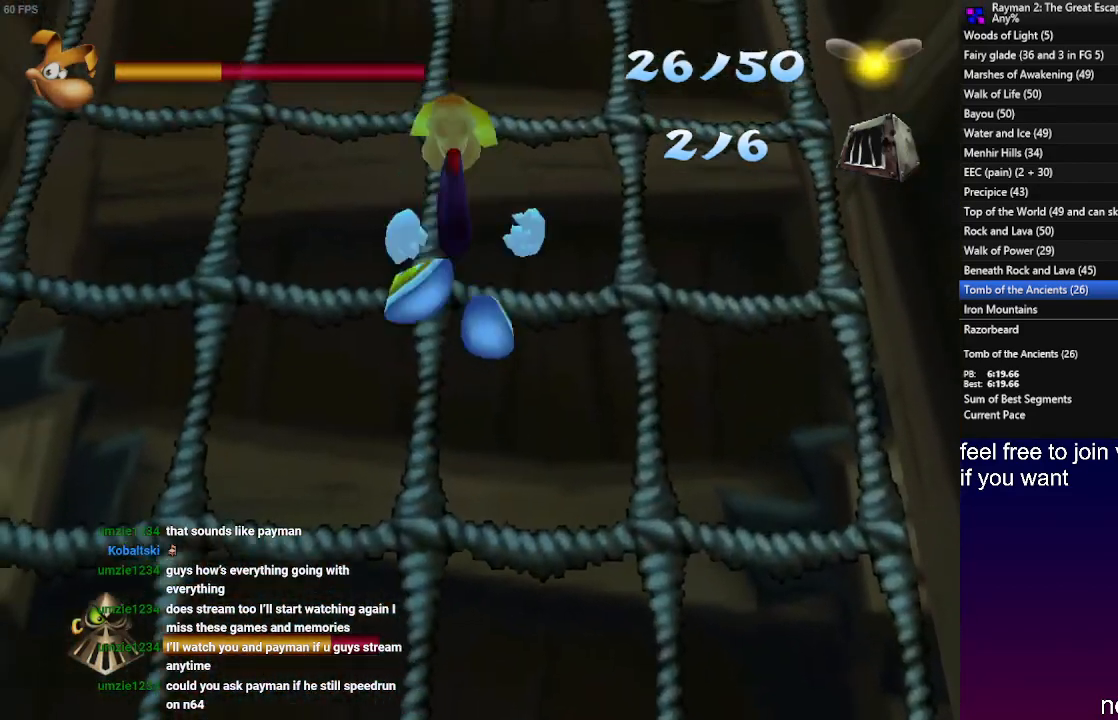
{"dt_ms": 500, "buttons": ["R2"], "left_stick": "up-left", "right_stick": "center", "events": [[83, "CROSS", "up"], [150, "CROSS", "down"], [283, "CROSS", "up"], [367, "CROSS", "down"], [500, "CROSS", "up"]]}
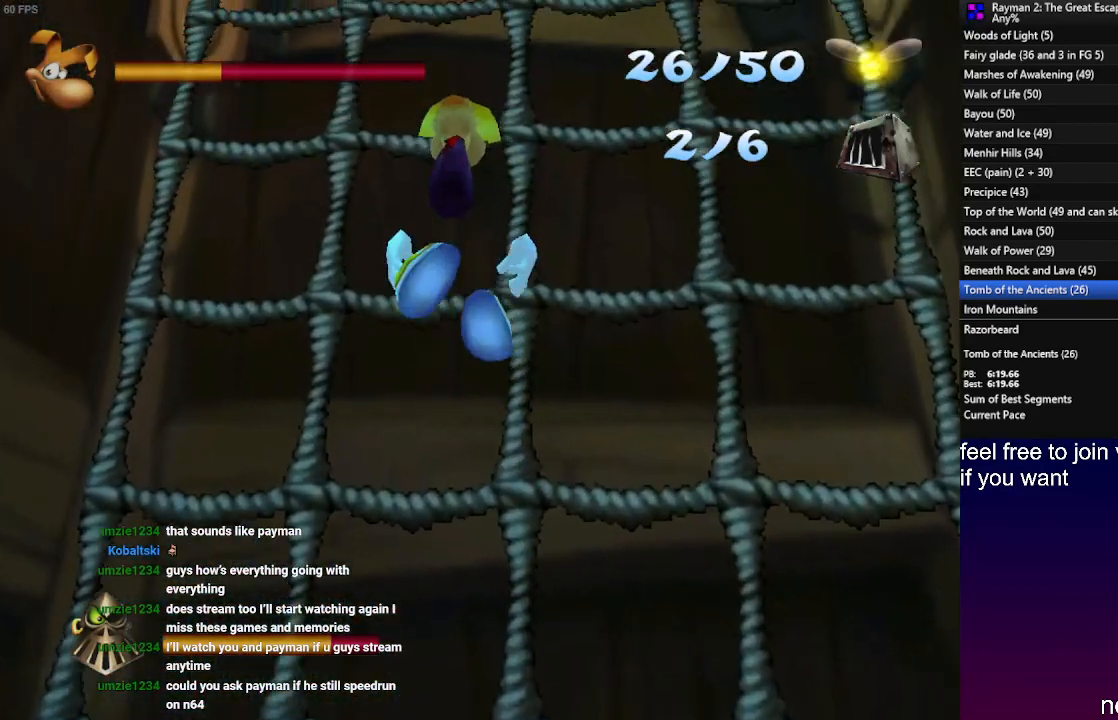
{"dt_ms": 500, "buttons": ["R2"], "left_stick": "up", "right_stick": "center", "events": [[100, "CROSS", "down"], [217, "CROSS", "up"], [267, "left_stick", "up"], [317, "CROSS", "down"], [433, "CROSS", "up"]]}
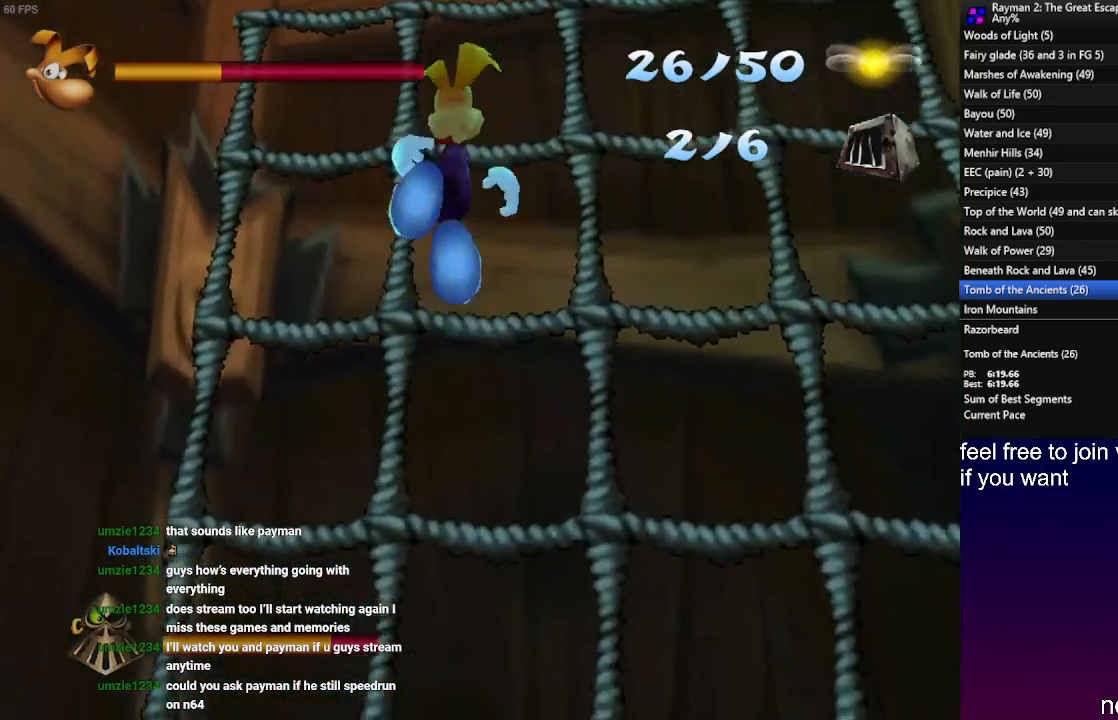
{"dt_ms": 500, "buttons": ["R2"], "left_stick": "up", "right_stick": "center", "events": [[17, "CROSS", "down"], [200, "CROSS", "up"], [300, "CROSS", "down"], [433, "CROSS", "up"]]}
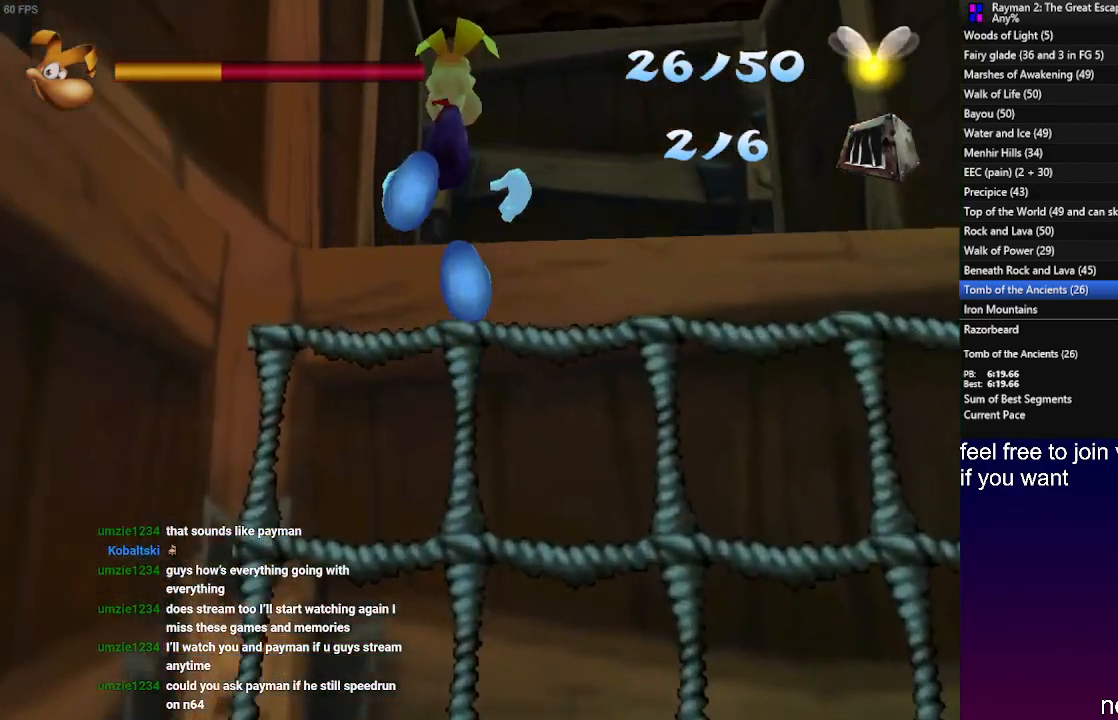
{"dt_ms": 1000, "buttons": [], "left_stick": "up", "right_stick": "center"}
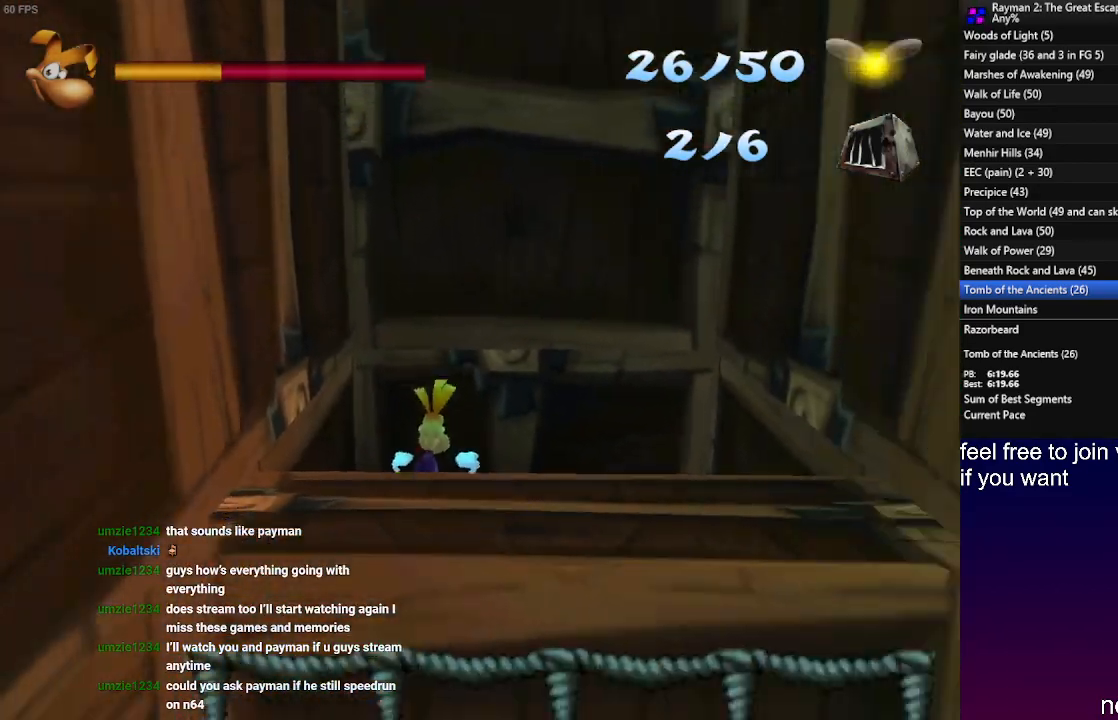
{"dt_ms": 500, "buttons": [], "left_stick": "center", "right_stick": "center", "events": [[450, "left_stick", "center"]]}
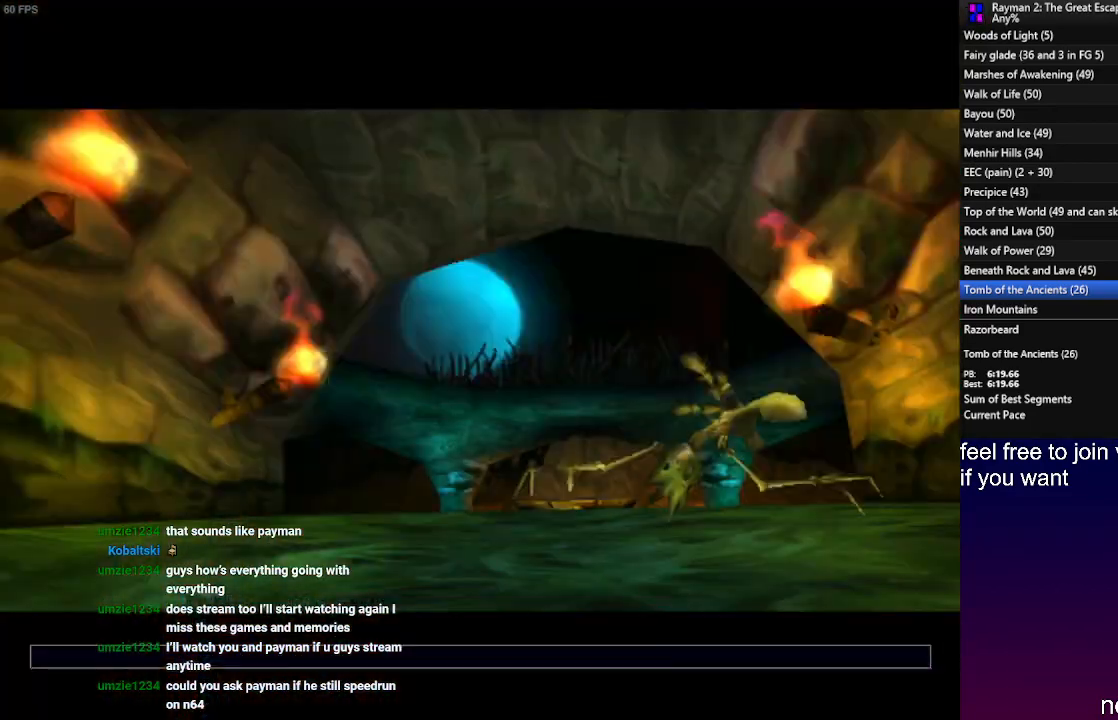
{"dt_ms": 500, "buttons": [], "left_stick": "center", "right_stick": "center", "events": []}
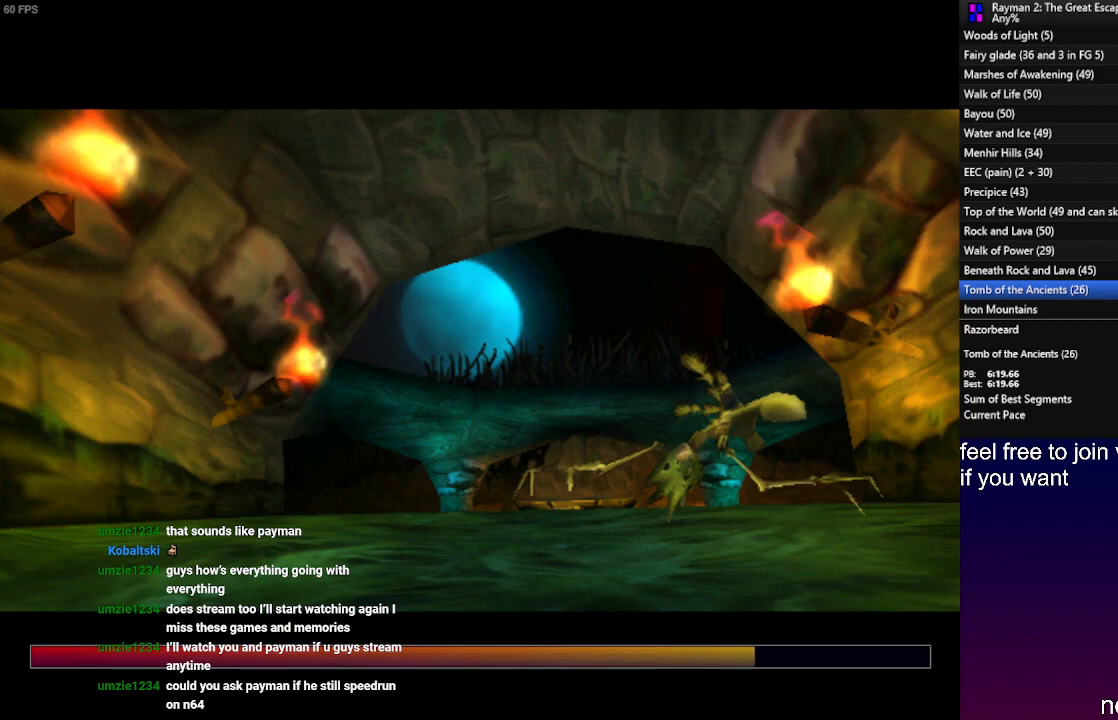
{"dt_ms": 500, "buttons": [], "left_stick": "up", "right_stick": "center", "events": [[317, "left_stick", "up"]]}
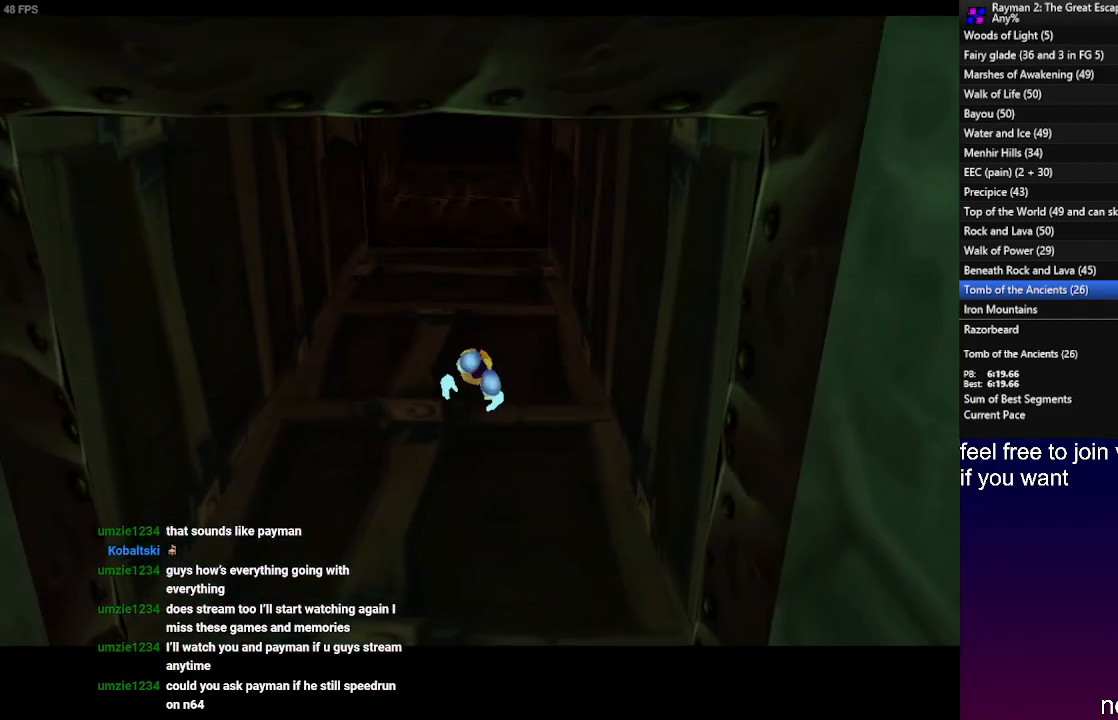
{"dt_ms": 500, "buttons": [], "left_stick": "up", "right_stick": "center", "events": []}
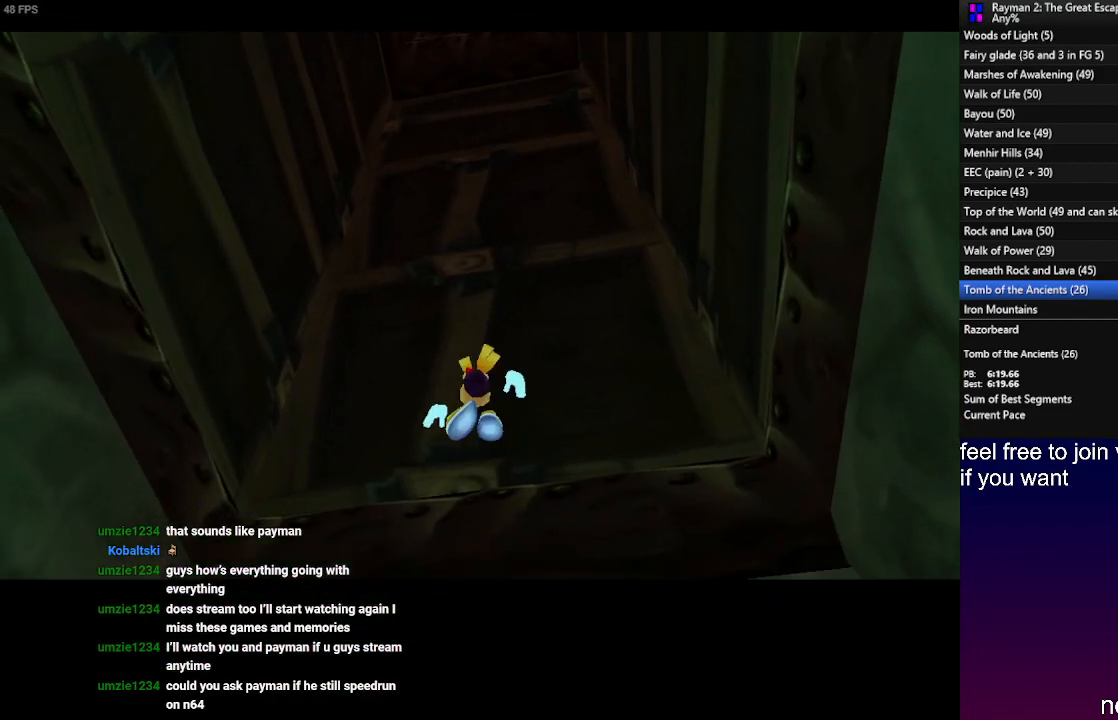
{"dt_ms": 500, "buttons": [], "left_stick": "up", "right_stick": "center", "events": []}
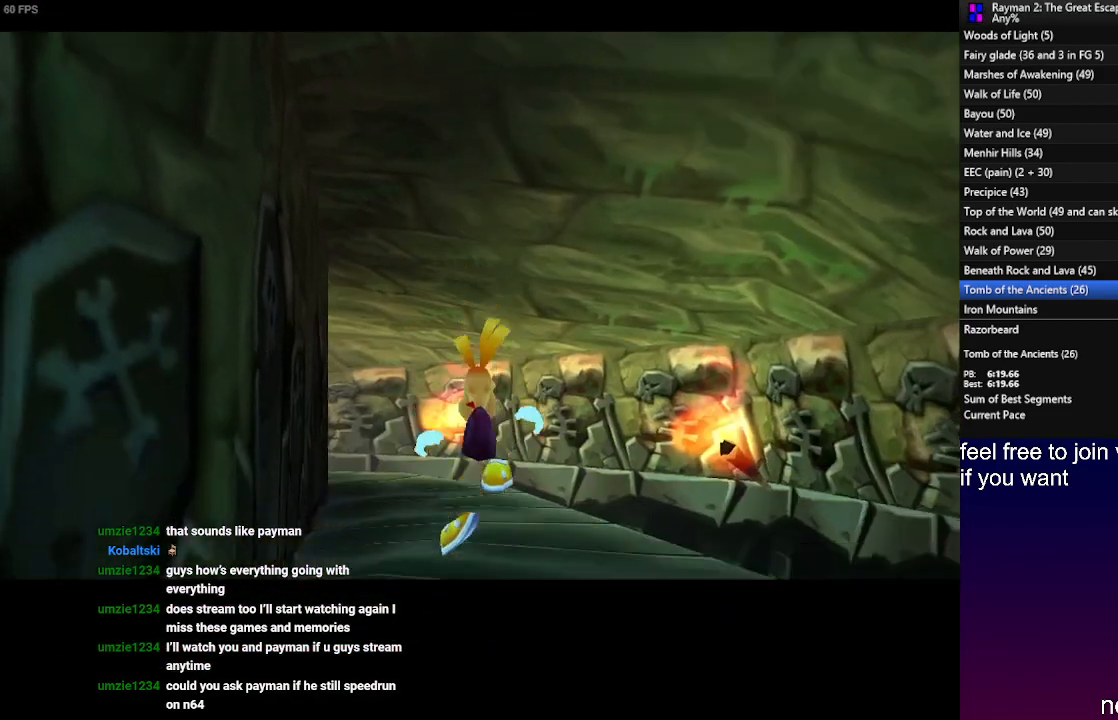
{"dt_ms": 500, "buttons": [], "left_stick": "up", "right_stick": "center", "events": []}
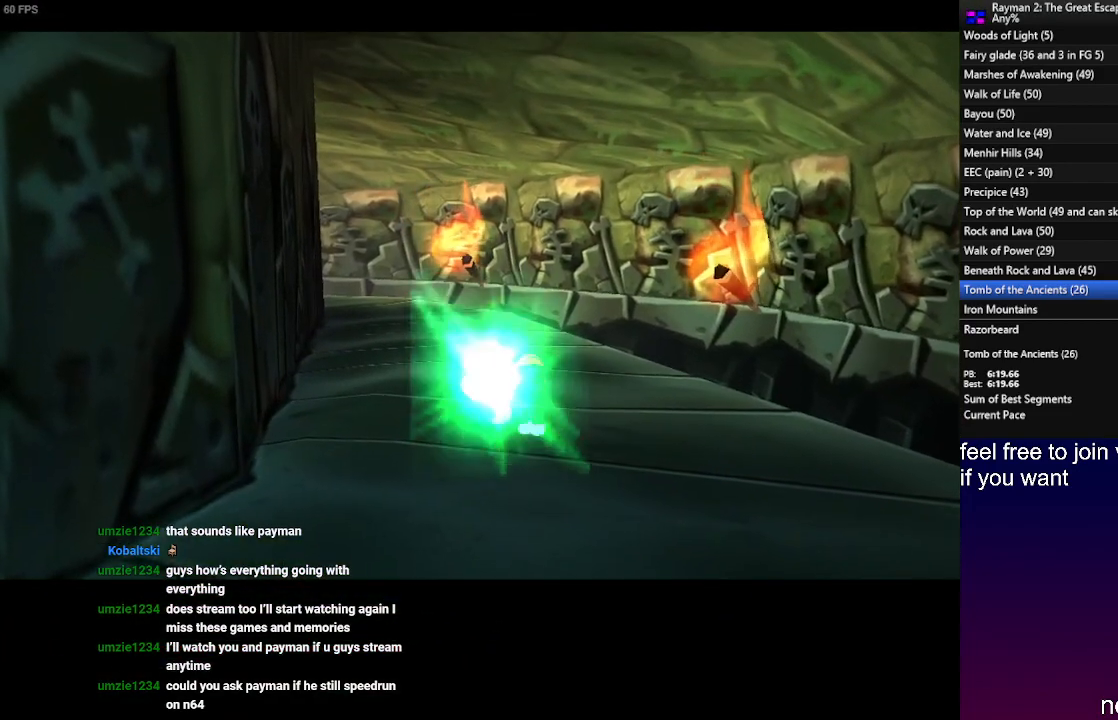
{"dt_ms": 500, "buttons": [], "left_stick": "up", "right_stick": "center", "events": [[150, "R1", "down"], [267, "R1", "up"], [367, "R1", "down"], [450, "R1", "up"]]}
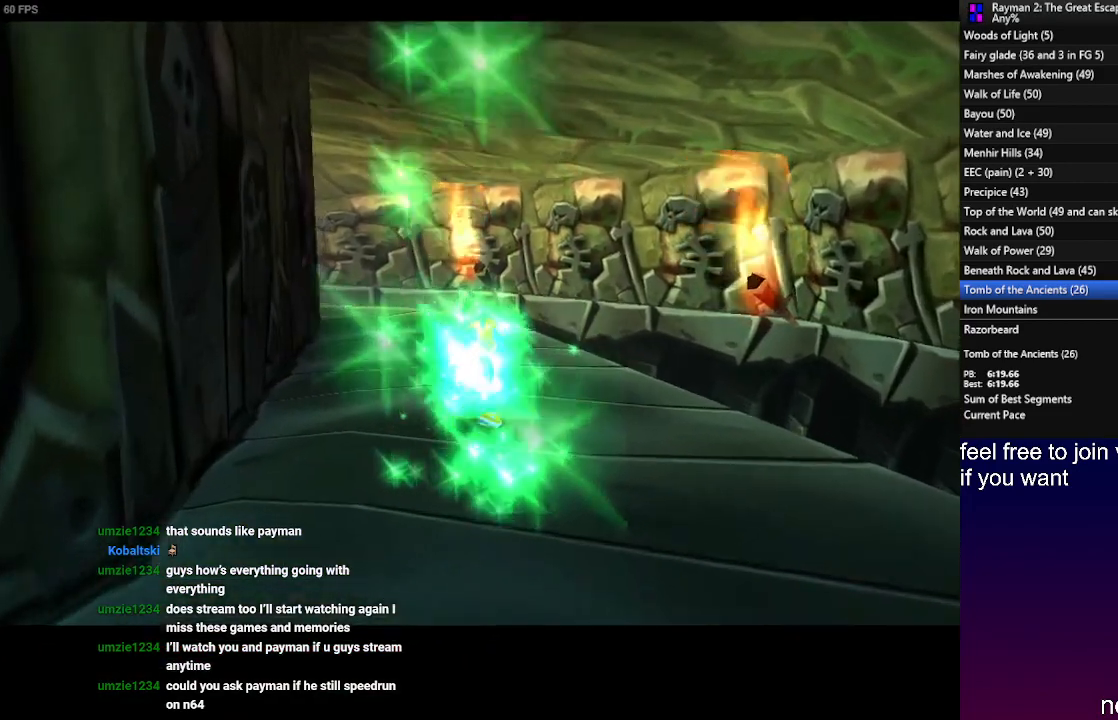
{"dt_ms": 500, "buttons": ["R1"], "left_stick": "up", "right_stick": "center", "events": [[50, "R1", "down"], [150, "R1", "up"], [217, "R1", "down"], [317, "R1", "up"], [450, "R1", "down"]]}
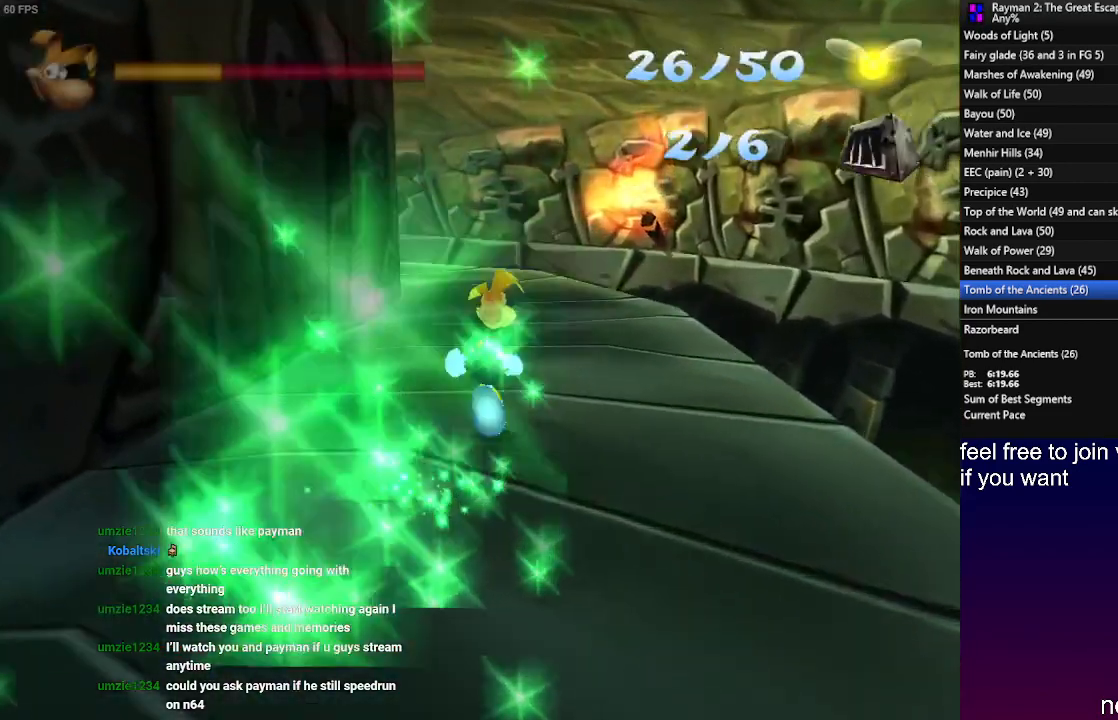
{"dt_ms": 500, "buttons": [], "left_stick": "up", "right_stick": "center", "events": [[50, "R1", "up"], [183, "R1", "down"], [267, "R1", "up"], [400, "R1", "down"], [483, "R1", "up"]]}
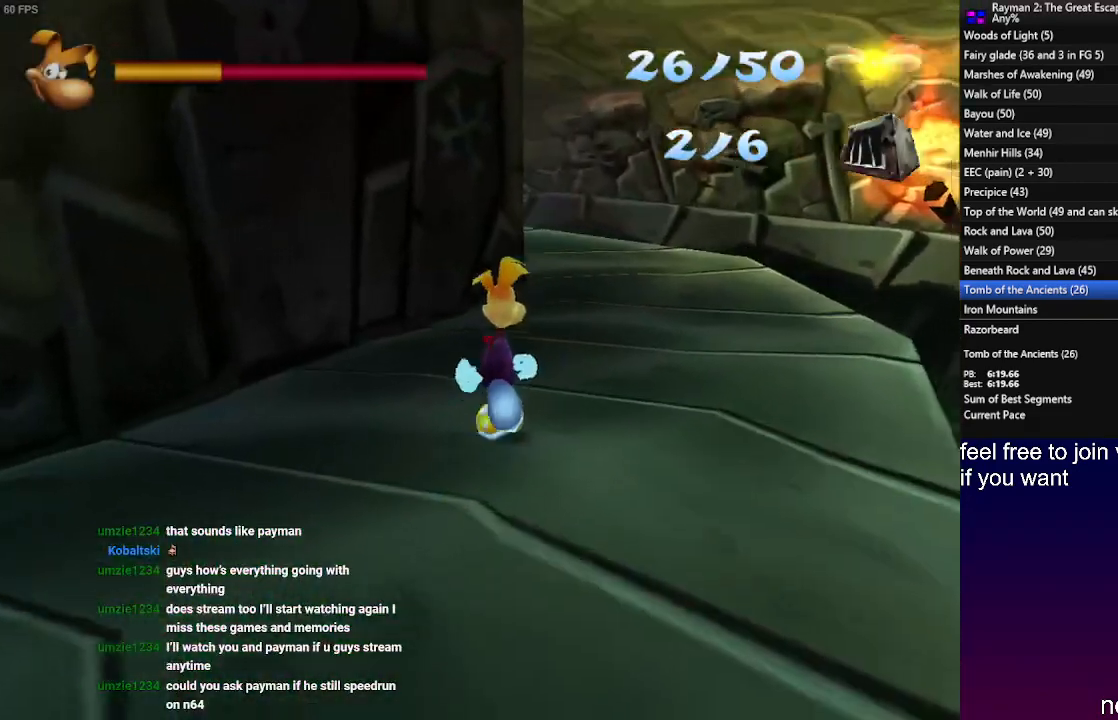
{"dt_ms": 500, "buttons": [], "left_stick": "up", "right_stick": "center", "events": [[133, "R1", "down"], [200, "R1", "up"], [333, "R1", "down"], [450, "R1", "up"]]}
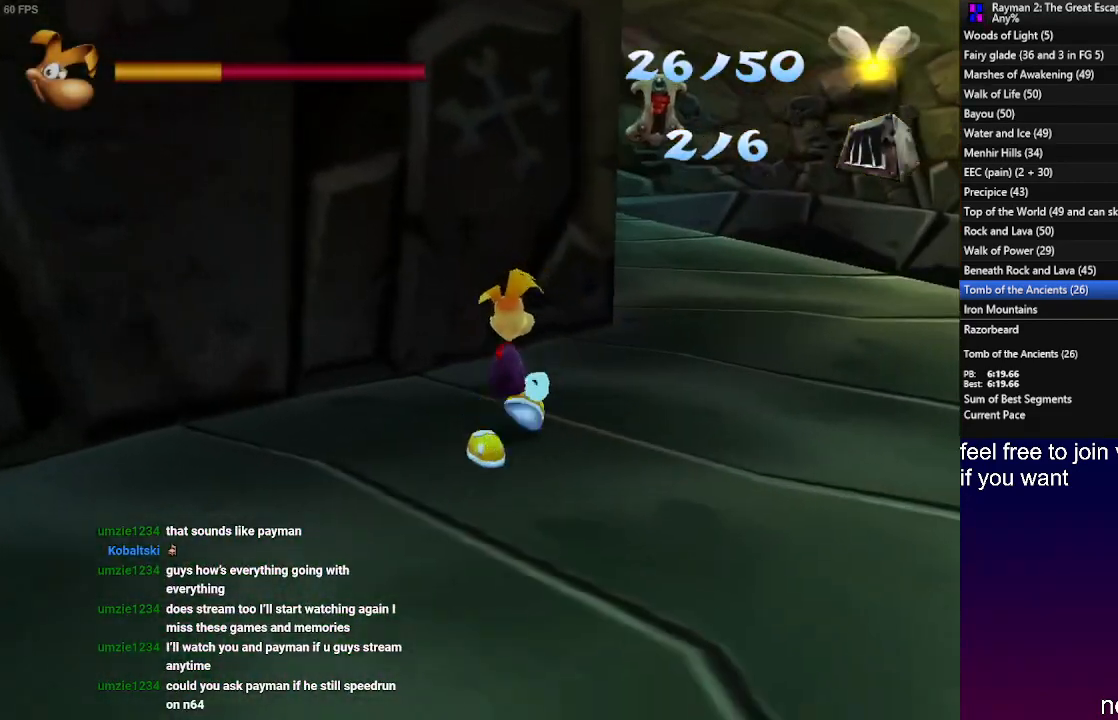
{"dt_ms": 500, "buttons": [], "left_stick": "up", "right_stick": "center", "events": [[200, "SQUARE", "down"], [283, "SQUARE", "up"]]}
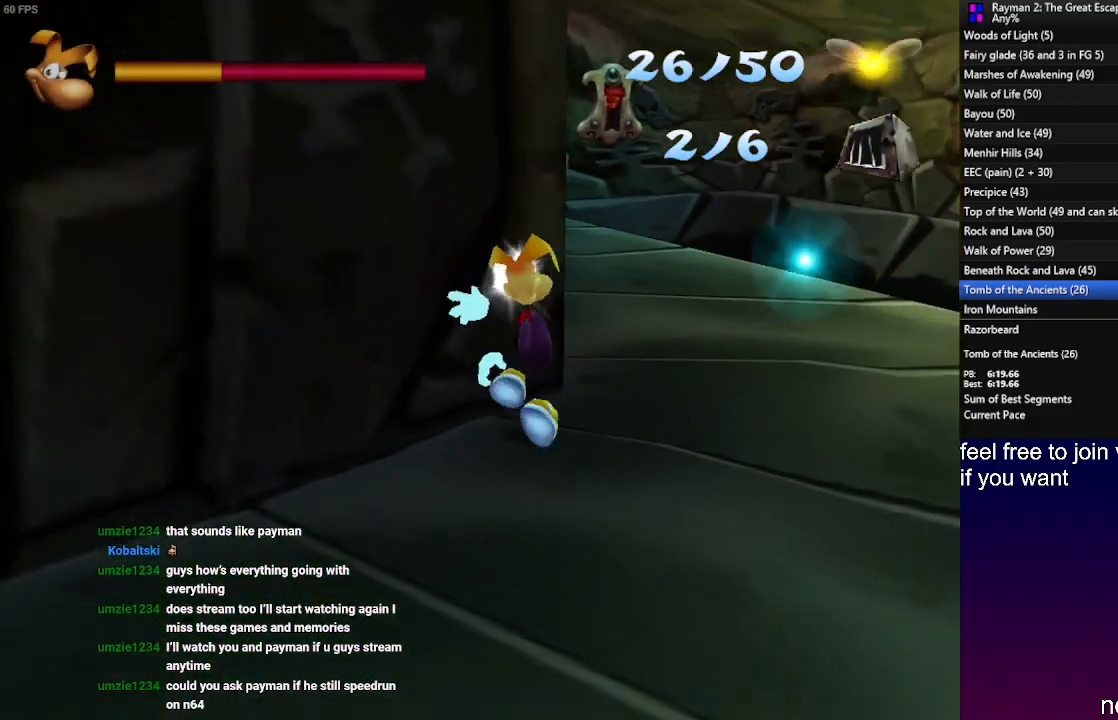
{"dt_ms": 500, "buttons": [], "left_stick": "up", "right_stick": "center", "events": [[133, "SQUARE", "down"], [233, "SQUARE", "up"], [367, "SQUARE", "down"], [467, "SQUARE", "up"]]}
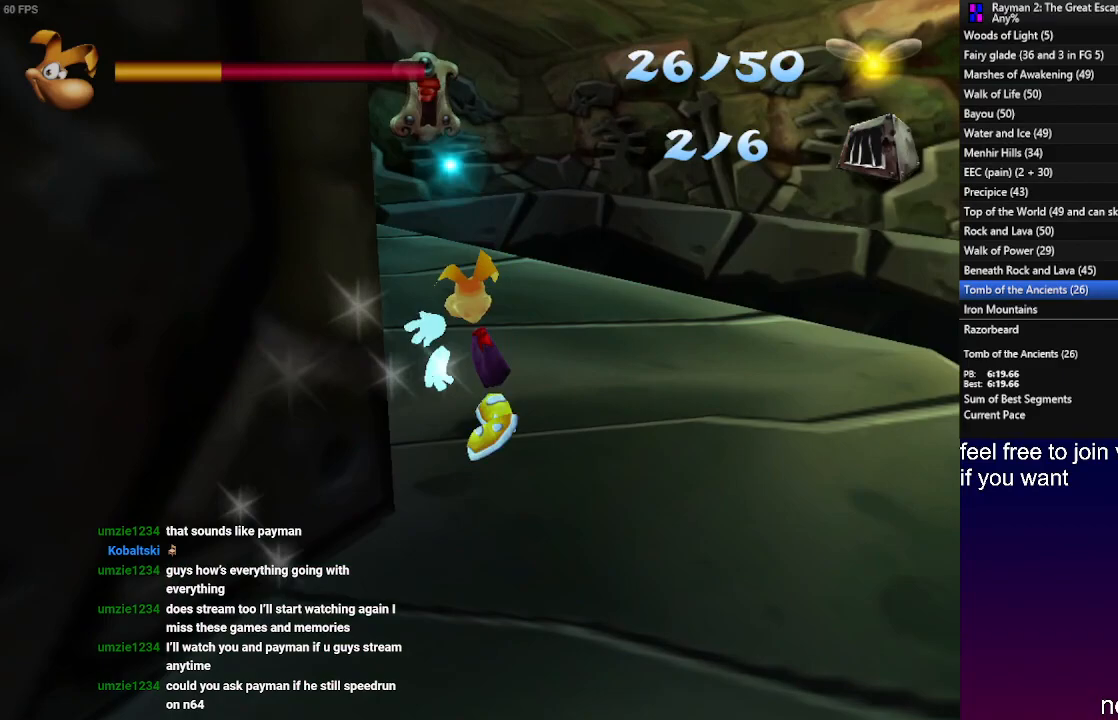
{"dt_ms": 500, "buttons": [], "left_stick": "up", "right_stick": "center", "events": []}
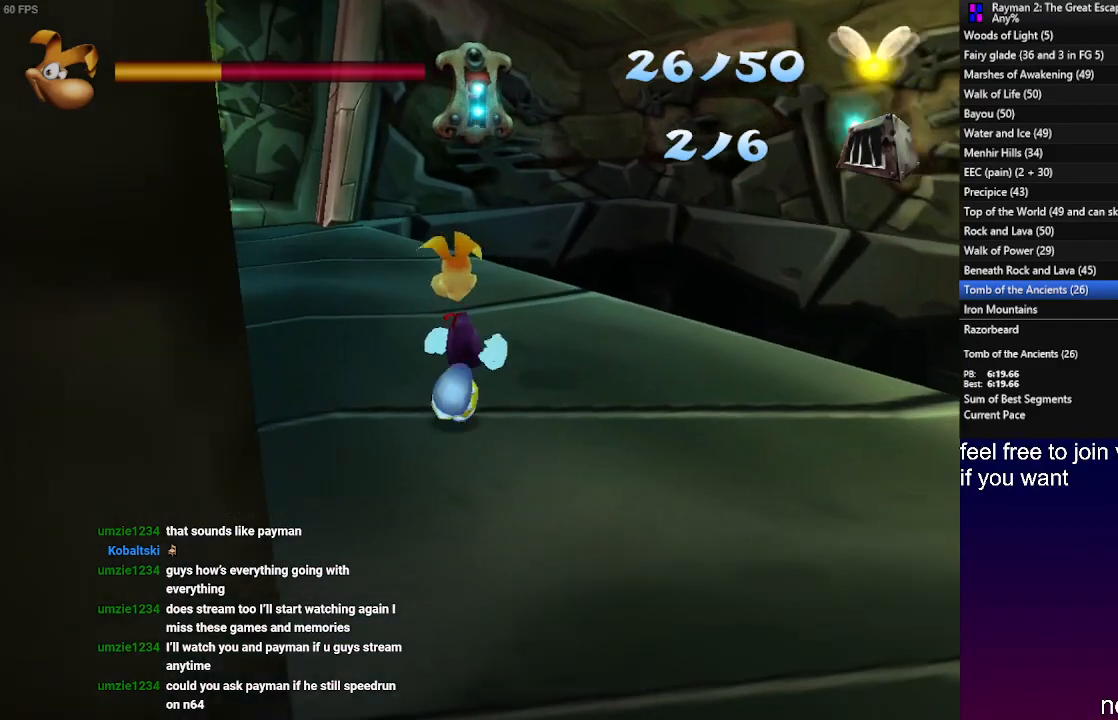
{"dt_ms": 500, "buttons": [], "left_stick": "up", "right_stick": "center", "events": []}
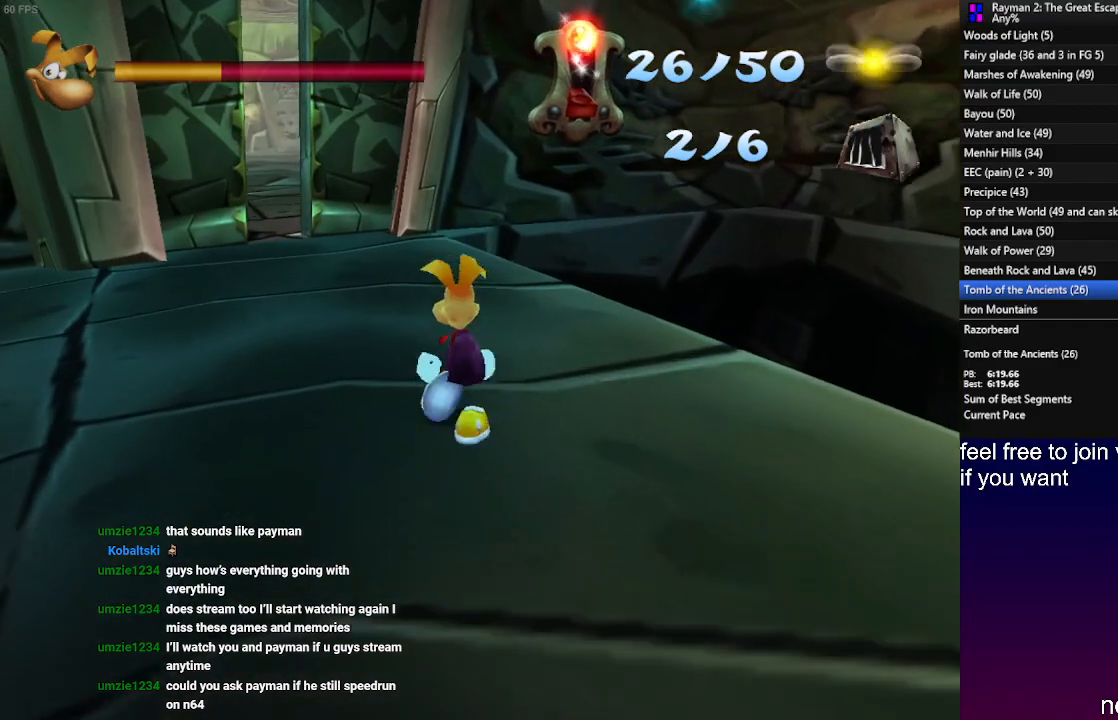
{"dt_ms": 500, "buttons": [], "left_stick": "up", "right_stick": "center", "events": []}
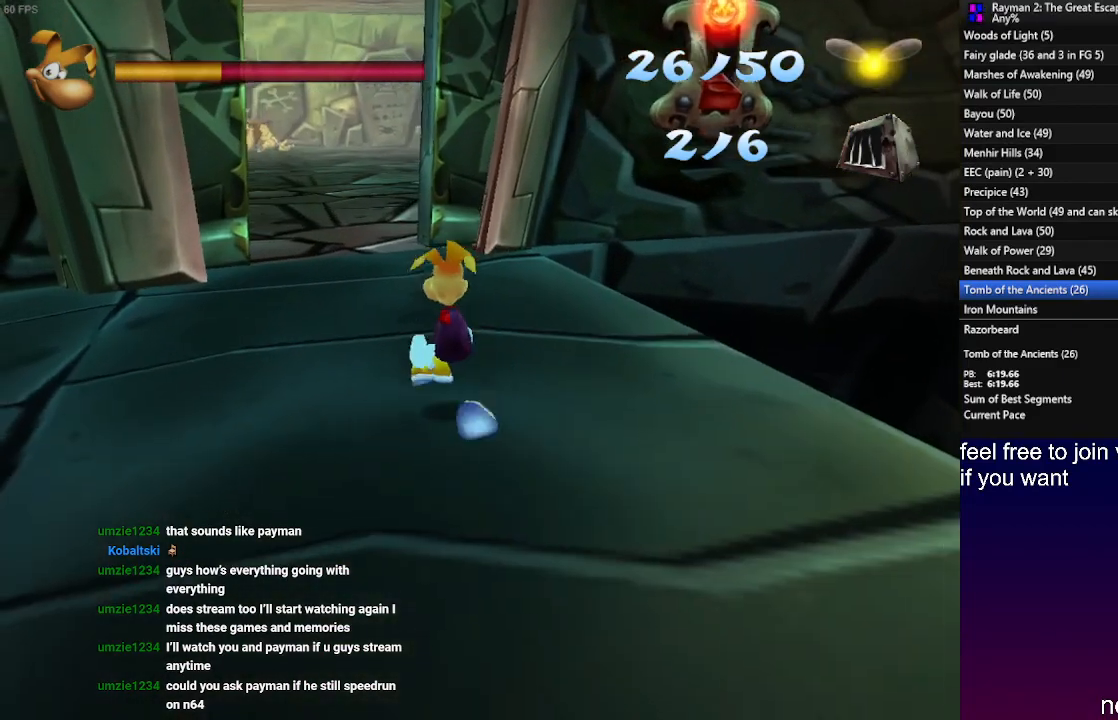
{"dt_ms": 500, "buttons": [], "left_stick": "up", "right_stick": "center", "events": []}
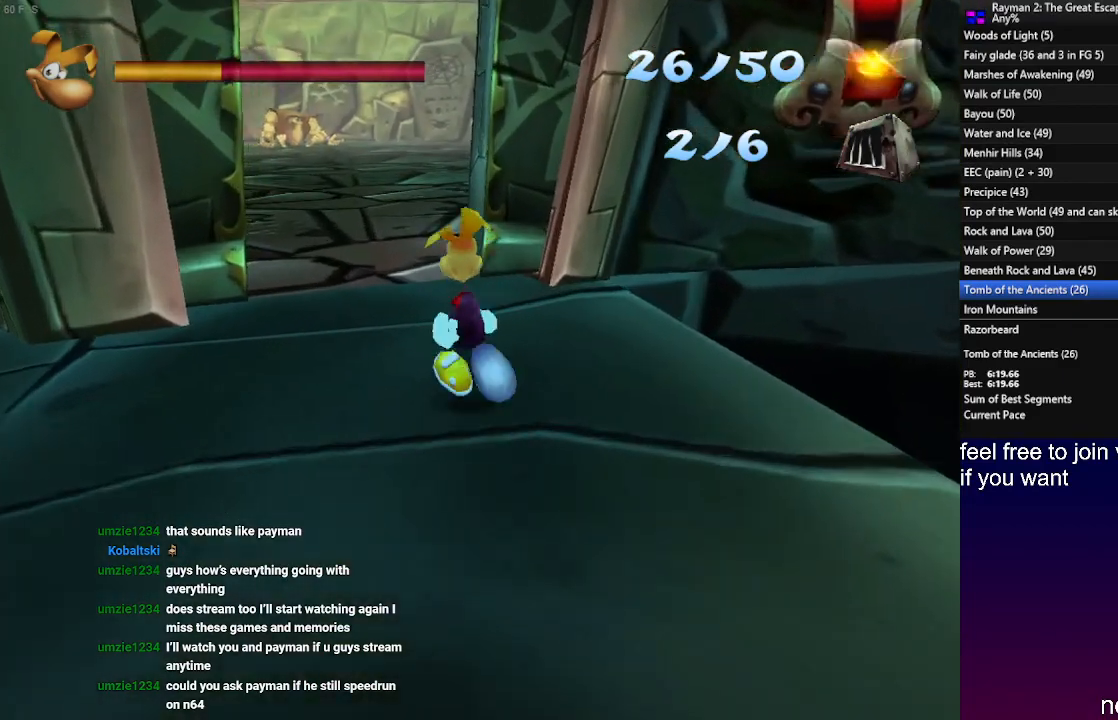
{"dt_ms": 500, "buttons": [], "left_stick": "up", "right_stick": "center", "events": []}